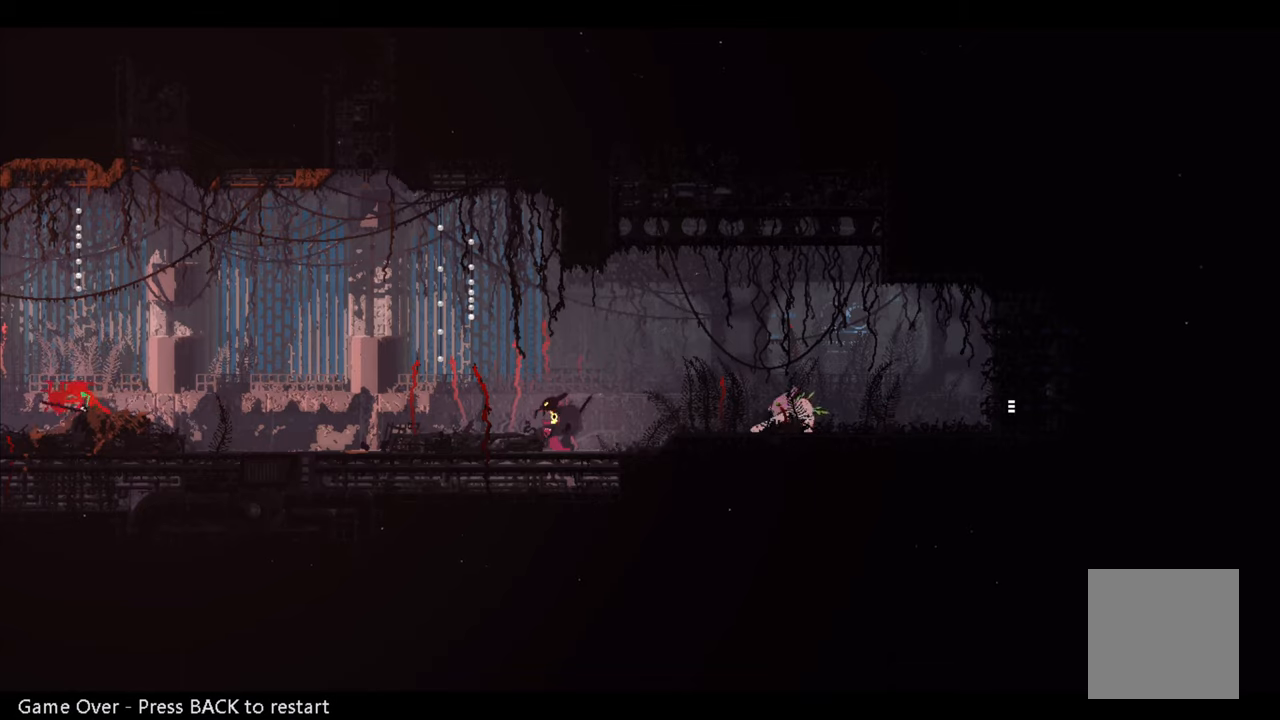
Gameplay with a controller (Xbox layout); each line is a JSON object with the inputs held at the frame after it. "events" lists button and stick changes between this image and that frame as [ms after this image, input, new state], when the widget could be followed in between.
{"buttons": ["SELECT"], "left_stick": "center", "right_stick": "center", "events": [[467, "SELECT", "down"]]}
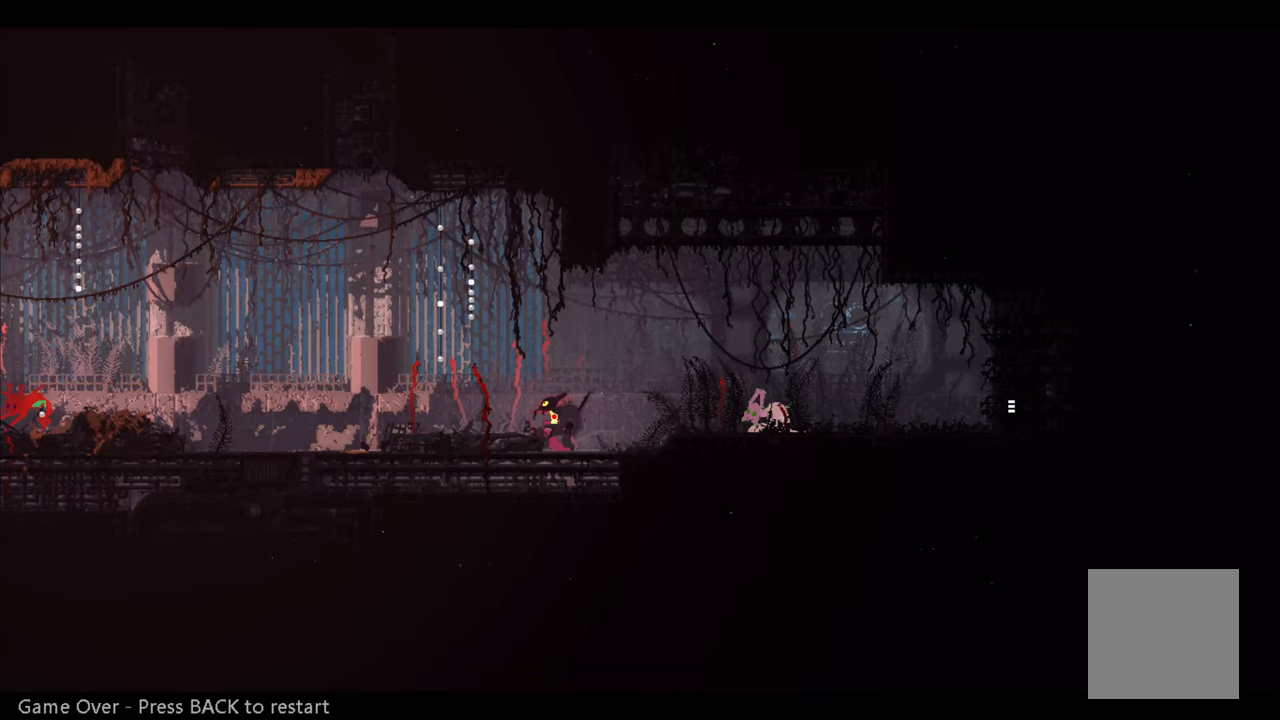
{"buttons": [], "left_stick": "center", "right_stick": "center", "events": [[84, "SELECT", "up"]]}
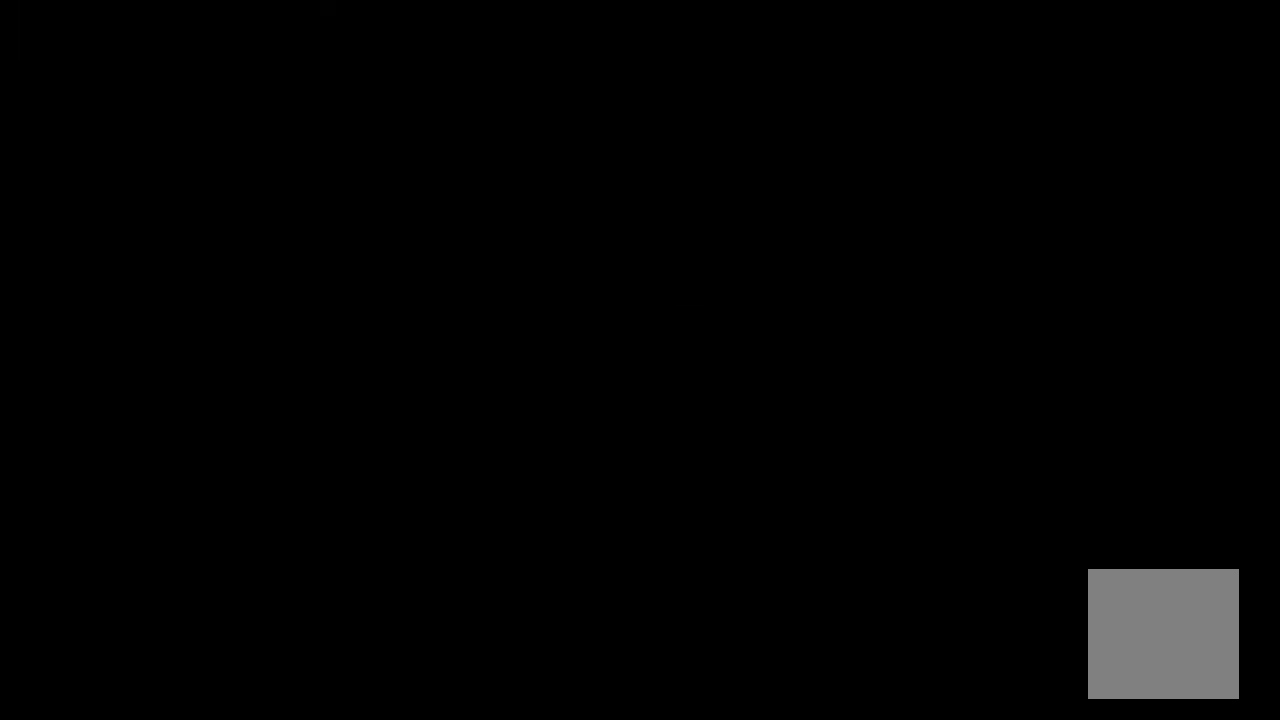
{"buttons": [], "left_stick": "center", "right_stick": "center", "events": []}
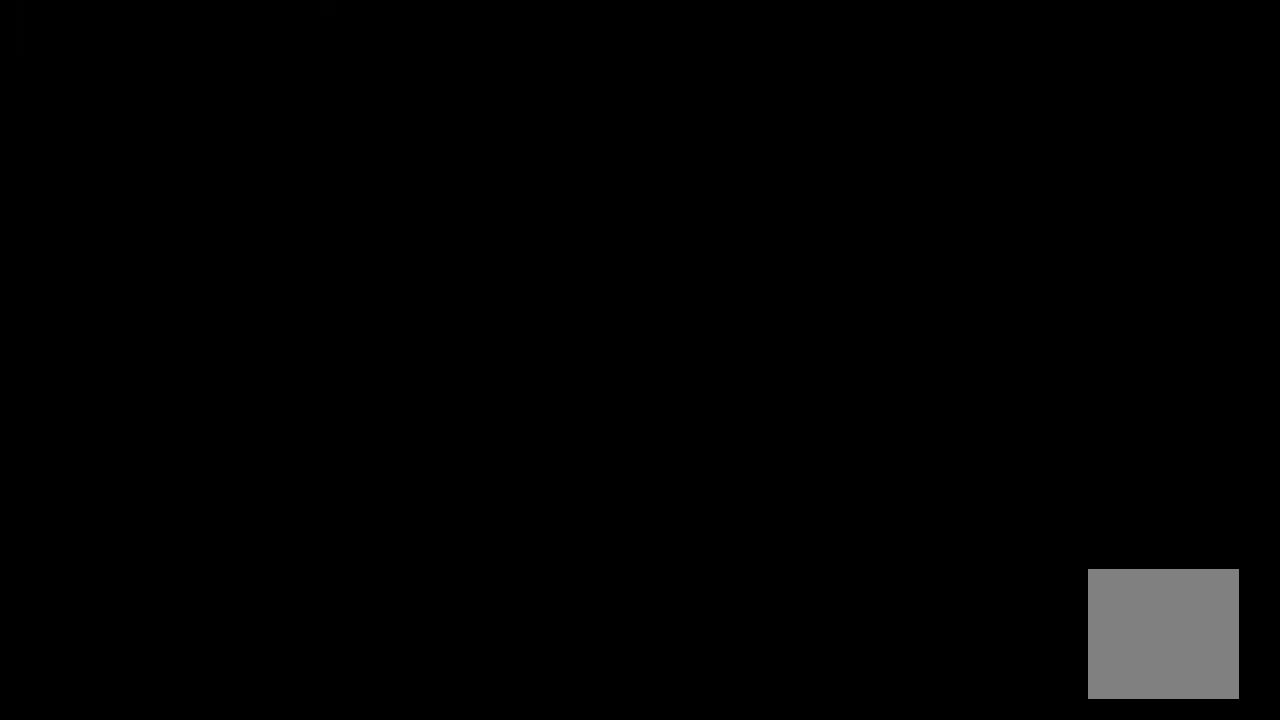
{"buttons": [], "left_stick": "center", "right_stick": "center", "events": []}
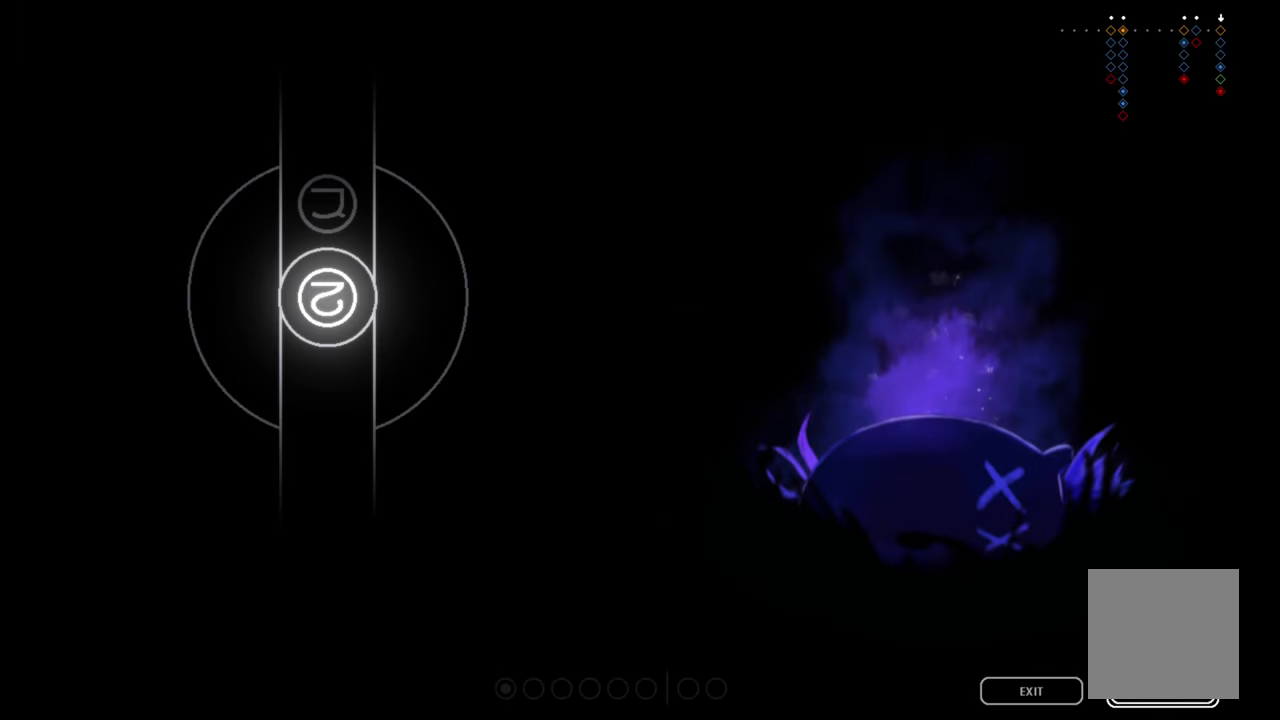
{"buttons": [], "left_stick": "center", "right_stick": "center", "events": [[267, "A", "down"], [400, "A", "up"]]}
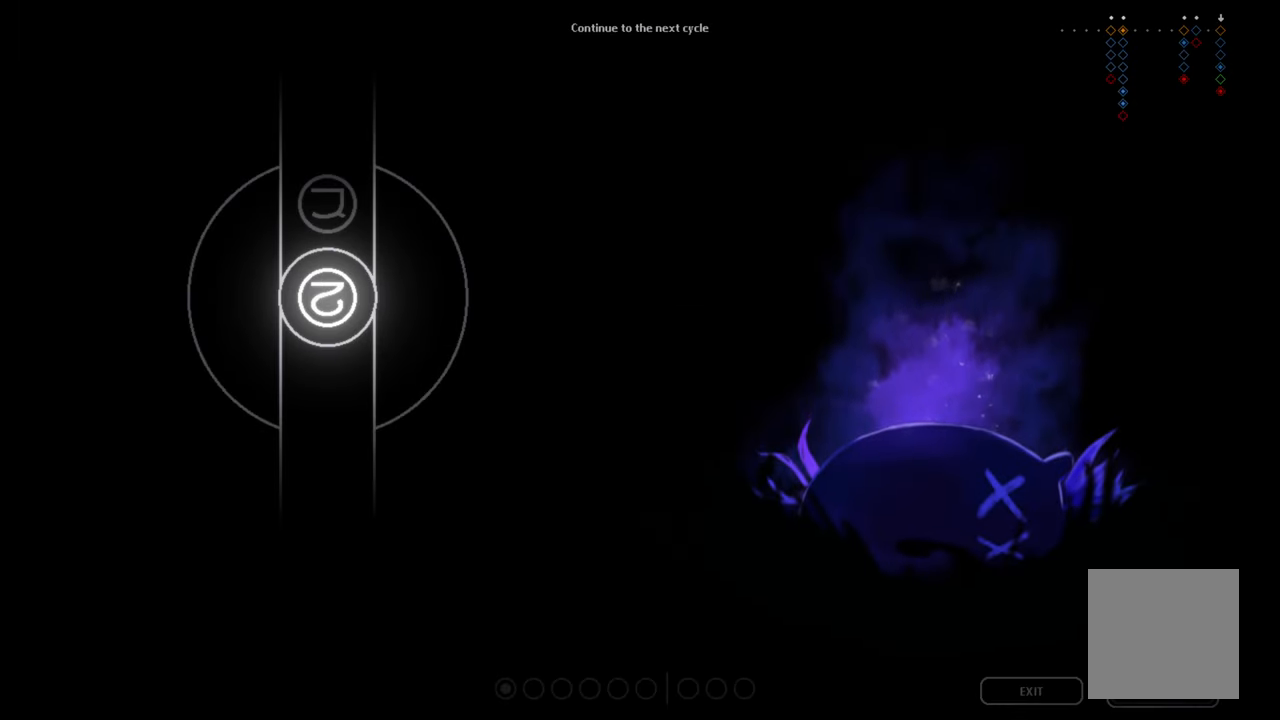
{"buttons": [], "left_stick": "center", "right_stick": "center", "events": []}
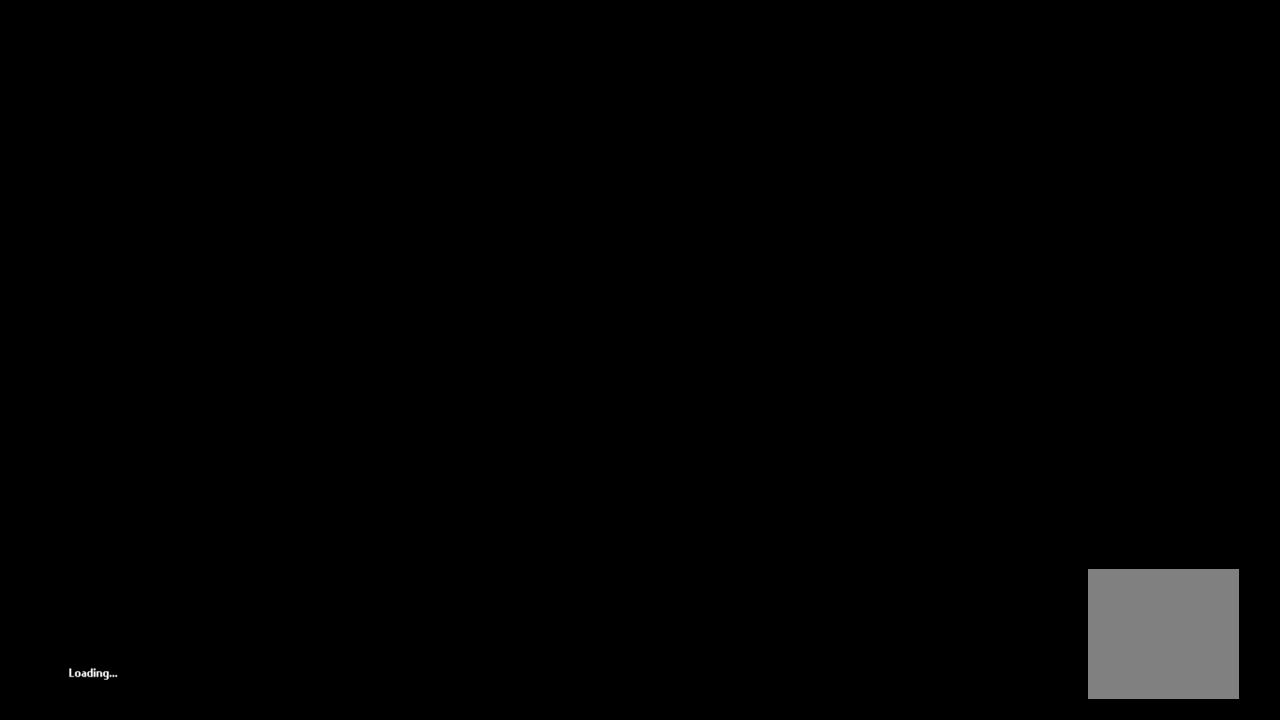
{"buttons": [], "left_stick": "center", "right_stick": "center", "events": []}
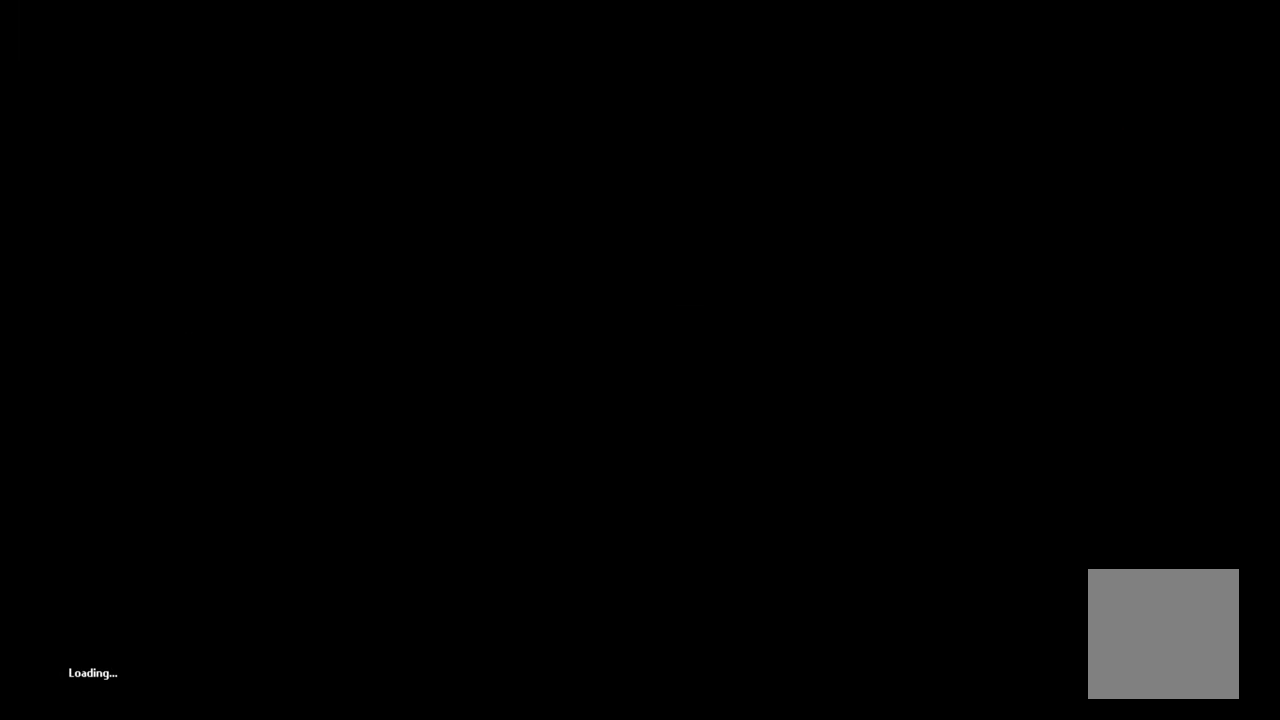
{"buttons": [], "left_stick": "center", "right_stick": "center", "events": []}
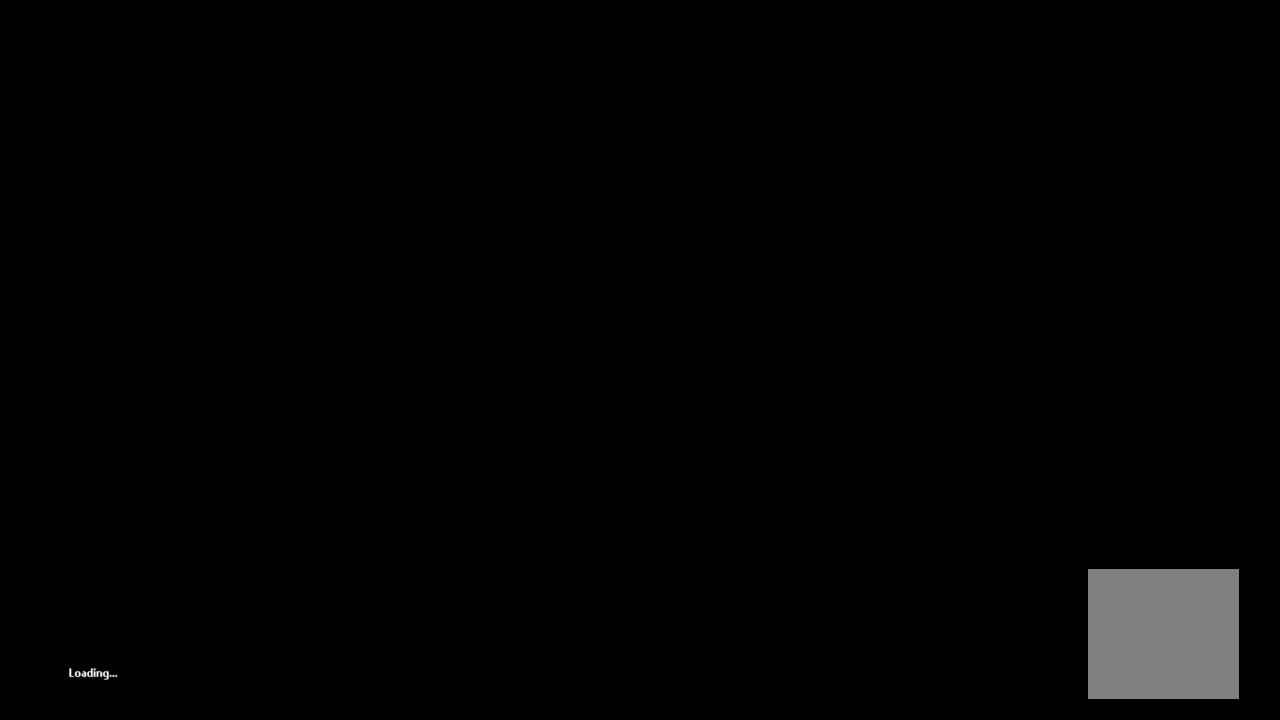
{"buttons": [], "left_stick": "center", "right_stick": "center", "events": []}
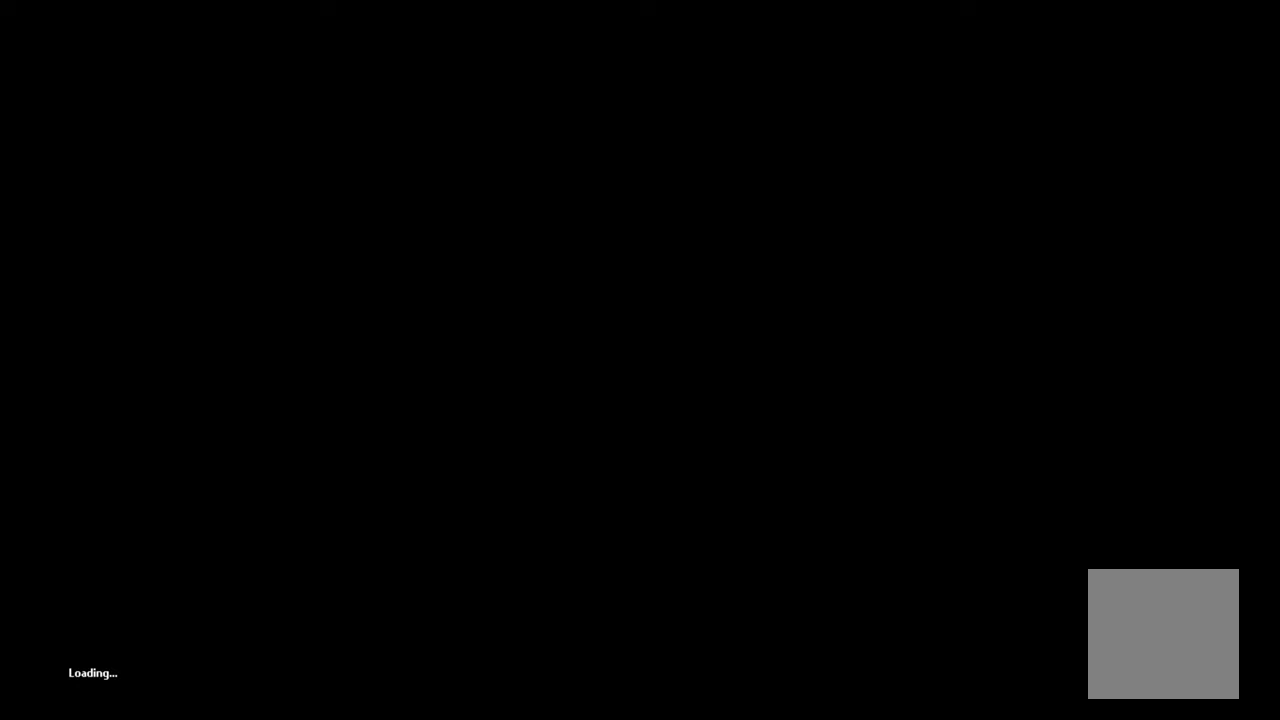
{"buttons": [], "left_stick": "center", "right_stick": "center", "events": []}
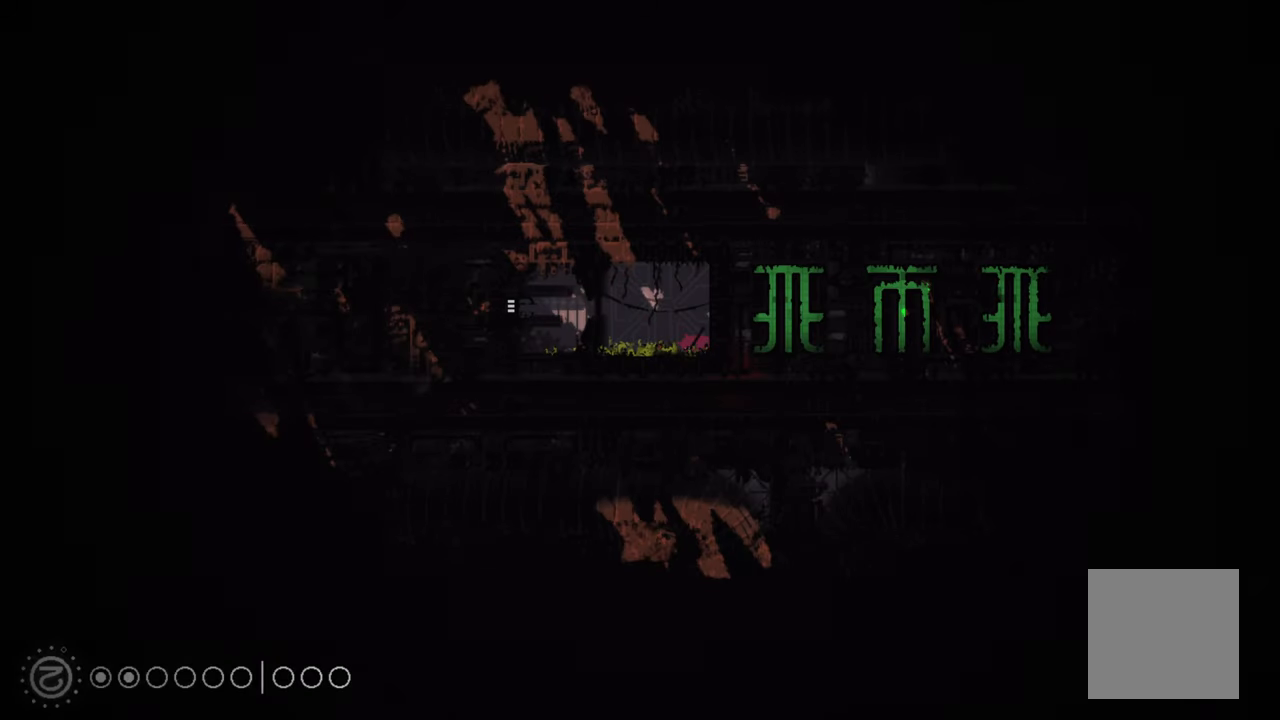
{"buttons": [], "left_stick": "up-left", "right_stick": "center", "events": [[200, "left_stick", "up-right"], [433, "left_stick", "up-left"]]}
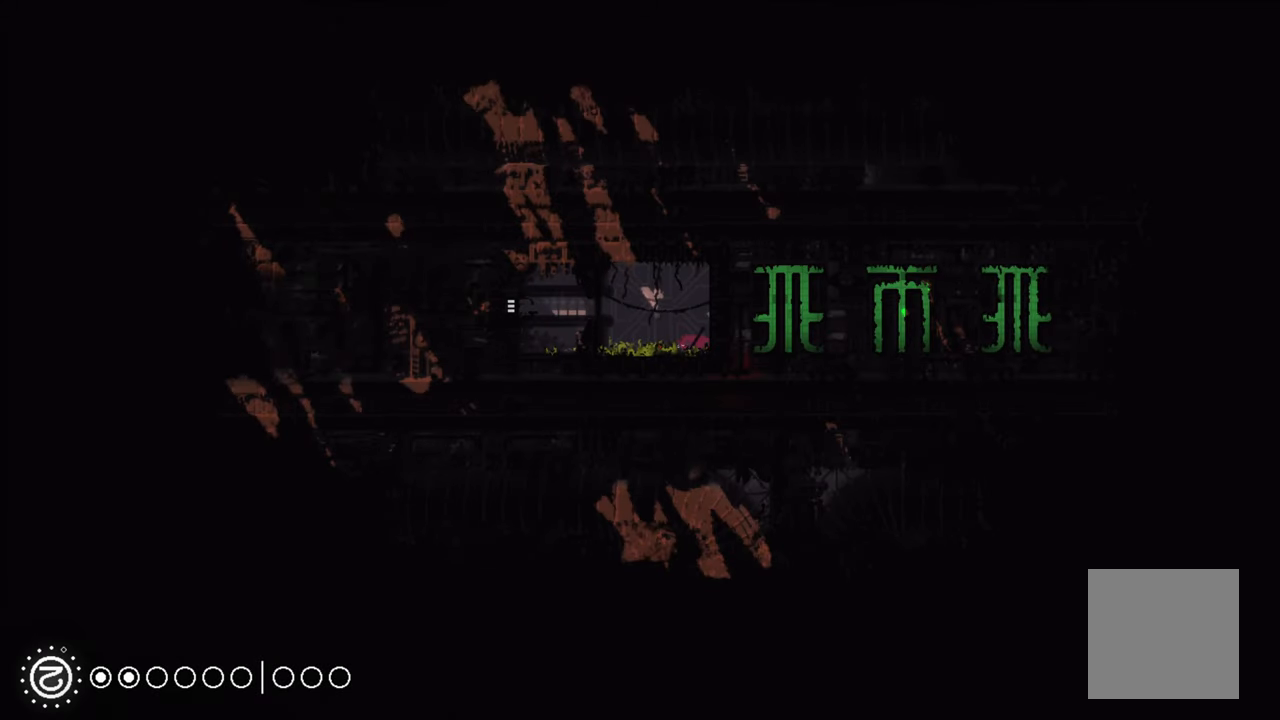
{"buttons": [], "left_stick": "left", "right_stick": "center", "events": [[150, "left_stick", "center"], [183, "X", "down"], [316, "X", "up"], [483, "left_stick", "left"]]}
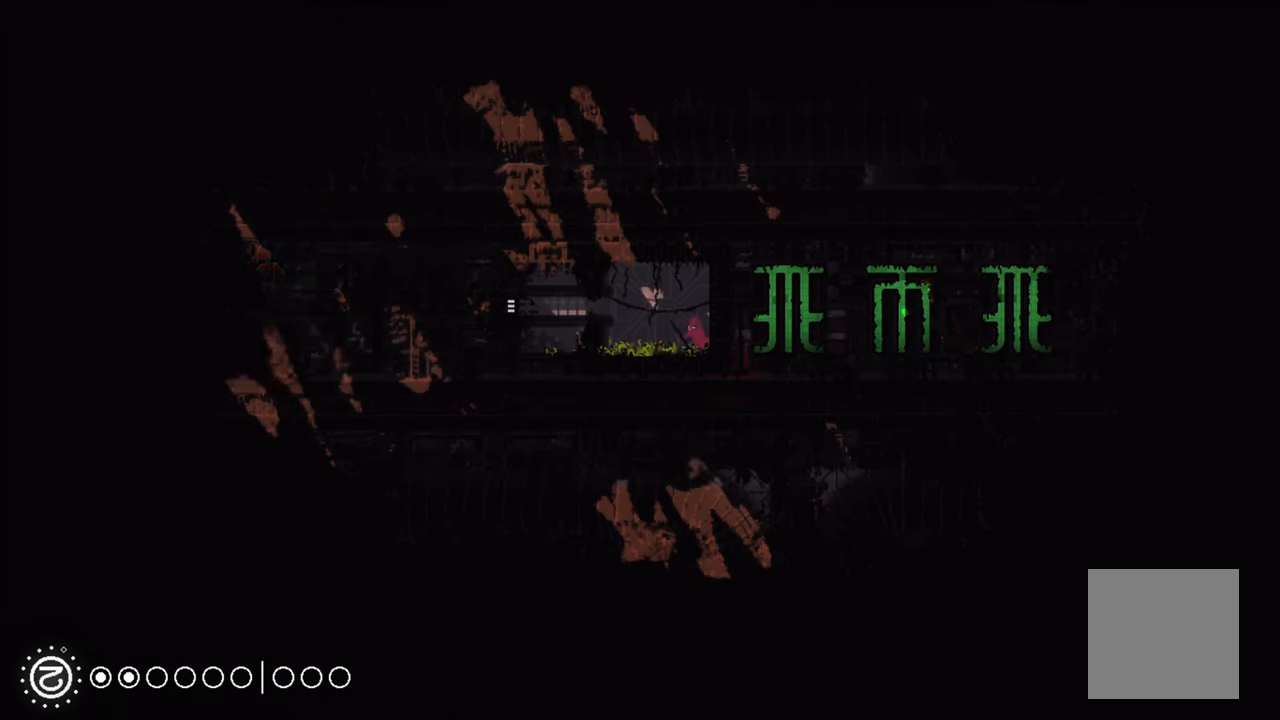
{"buttons": [], "left_stick": "up-left", "right_stick": "center", "events": [[116, "X", "down"], [183, "left_stick", "center"], [233, "X", "up"], [400, "left_stick", "up-left"]]}
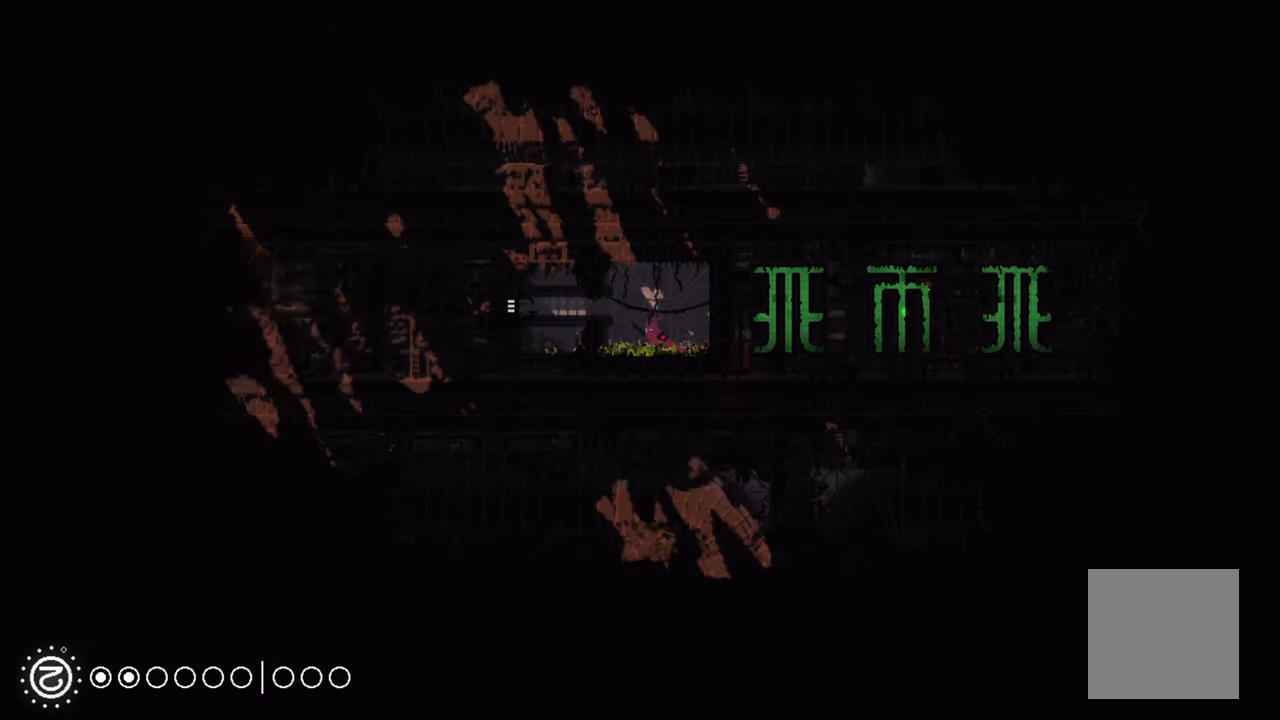
{"buttons": [], "left_stick": "left", "right_stick": "center", "events": [[16, "A", "down"], [50, "left_stick", "left"], [133, "A", "up"]]}
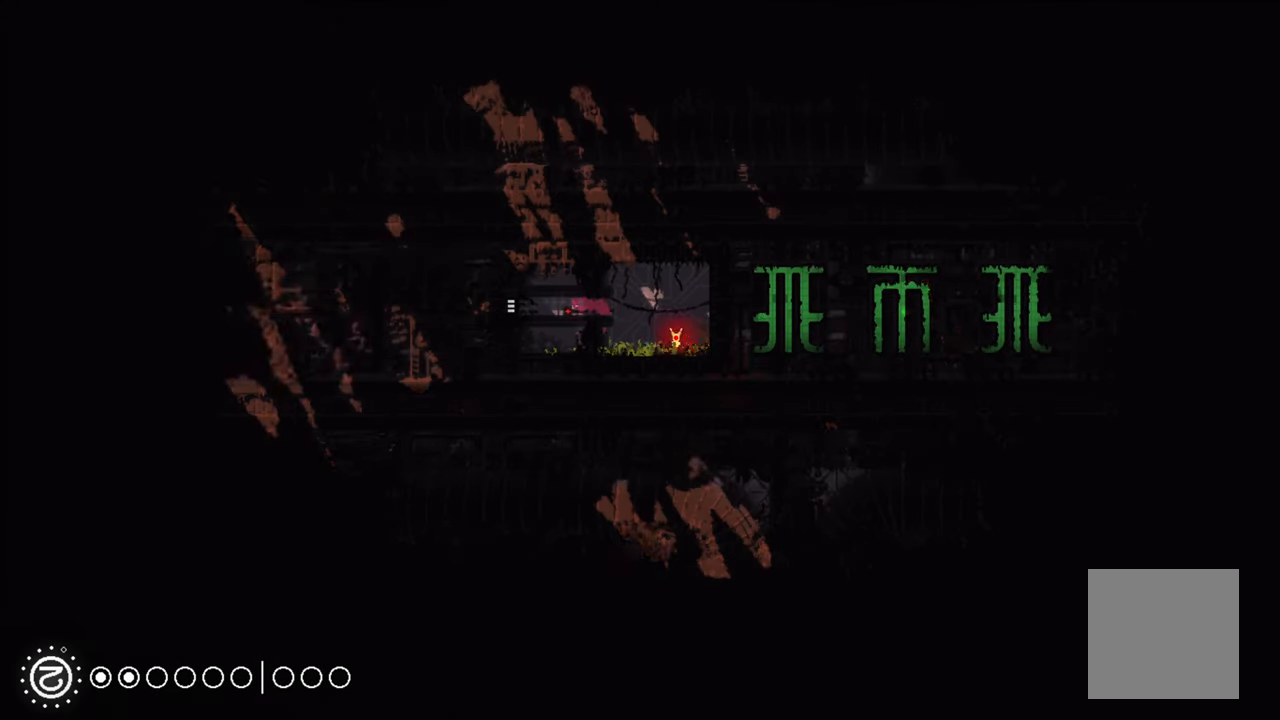
{"buttons": ["A"], "left_stick": "left", "right_stick": "center", "events": [[383, "A", "down"]]}
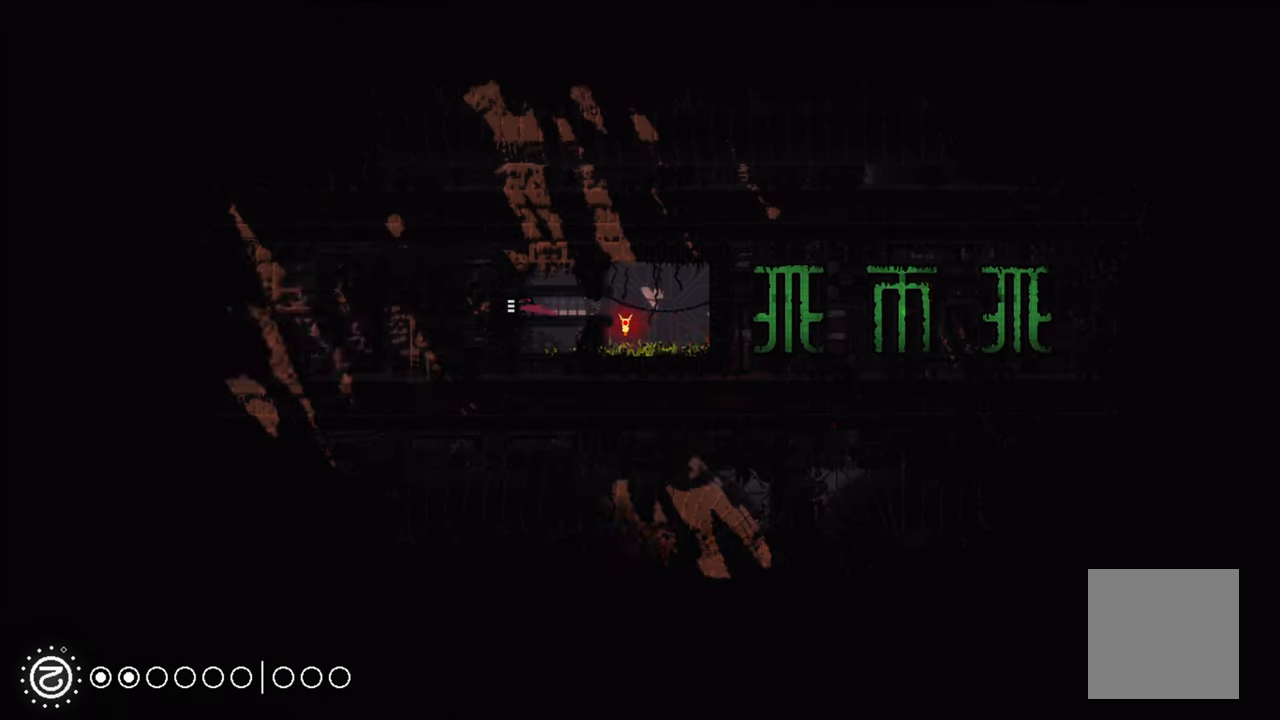
{"buttons": [], "left_stick": "left", "right_stick": "center", "events": [[133, "A", "up"]]}
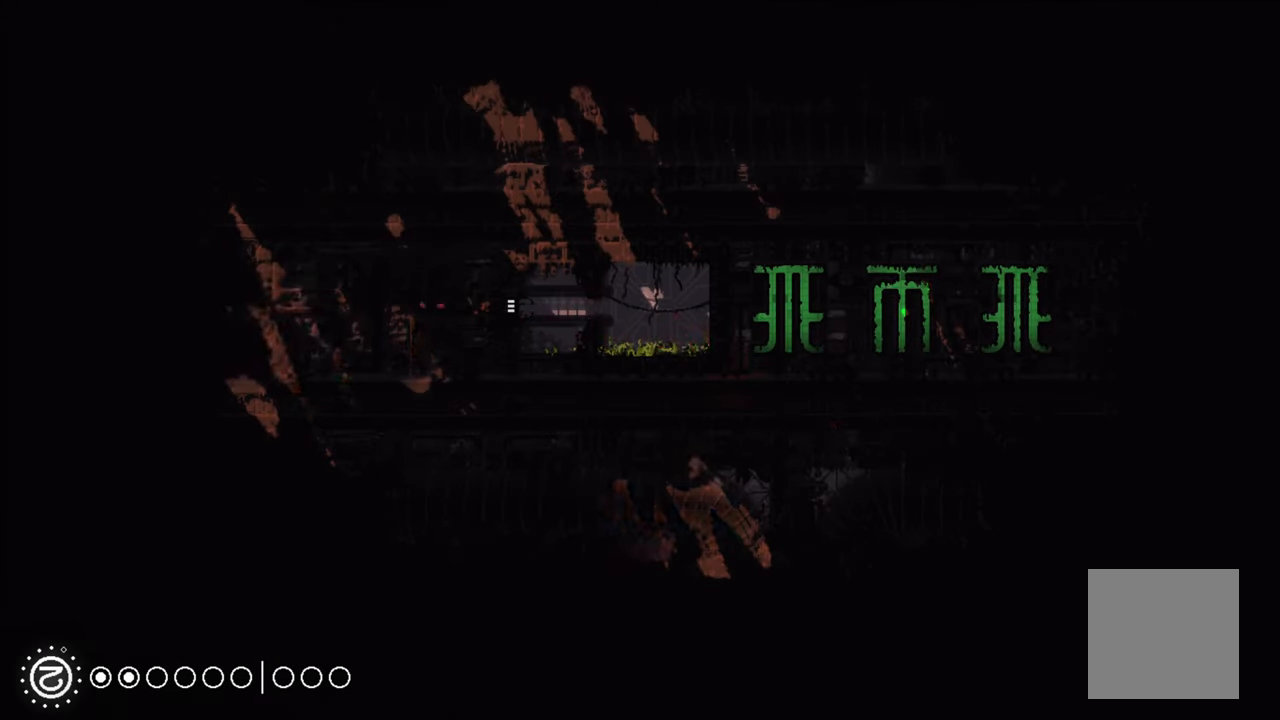
{"buttons": [], "left_stick": "left", "right_stick": "center", "events": []}
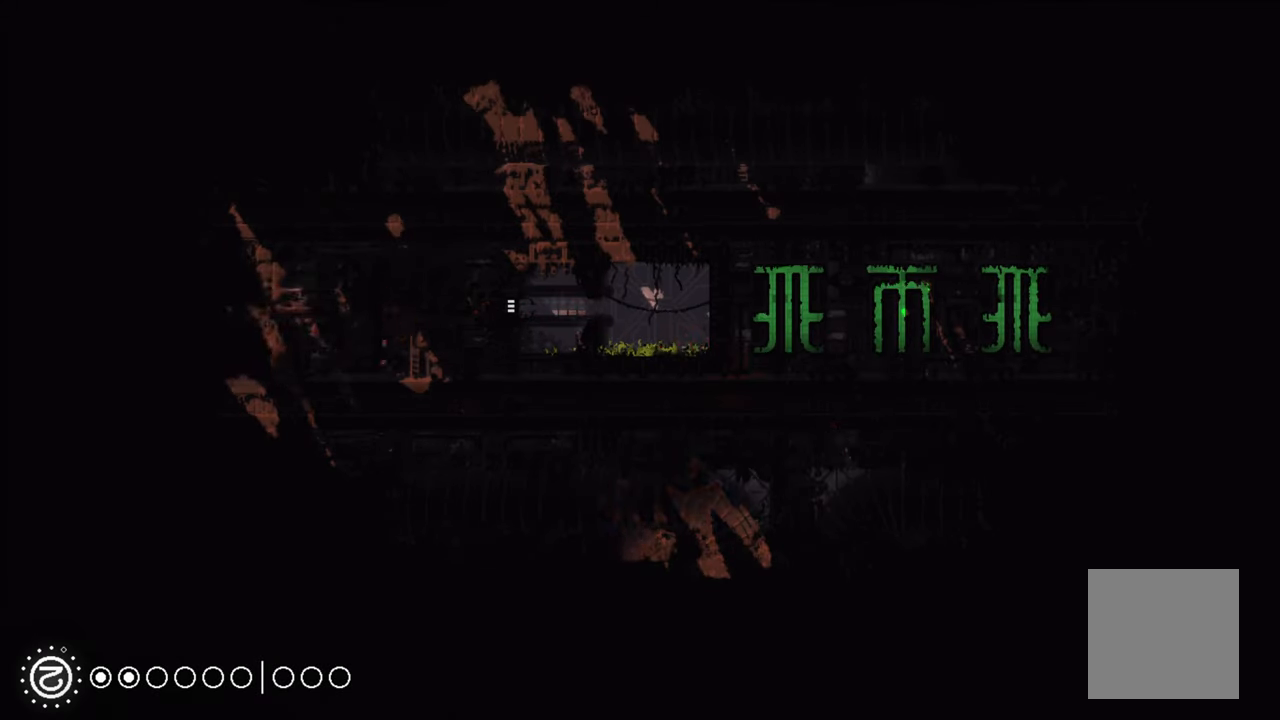
{"buttons": [], "left_stick": "left", "right_stick": "center", "events": []}
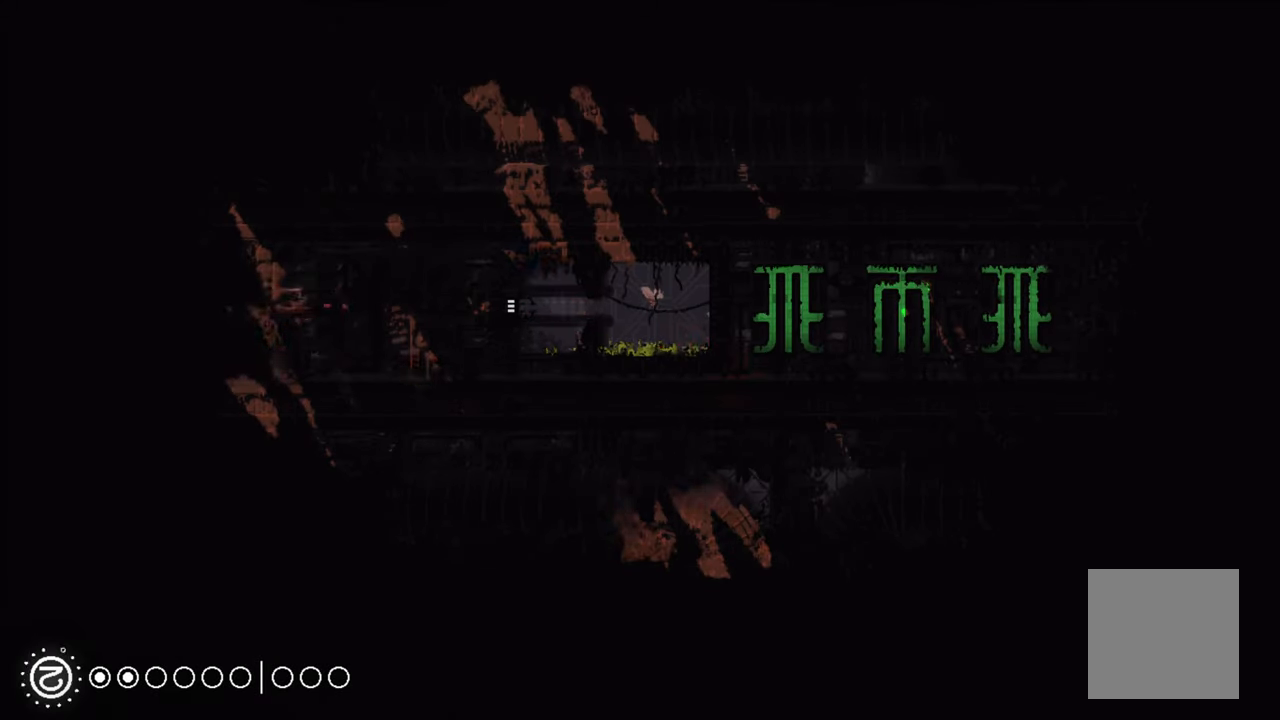
{"buttons": [], "left_stick": "left", "right_stick": "center", "events": []}
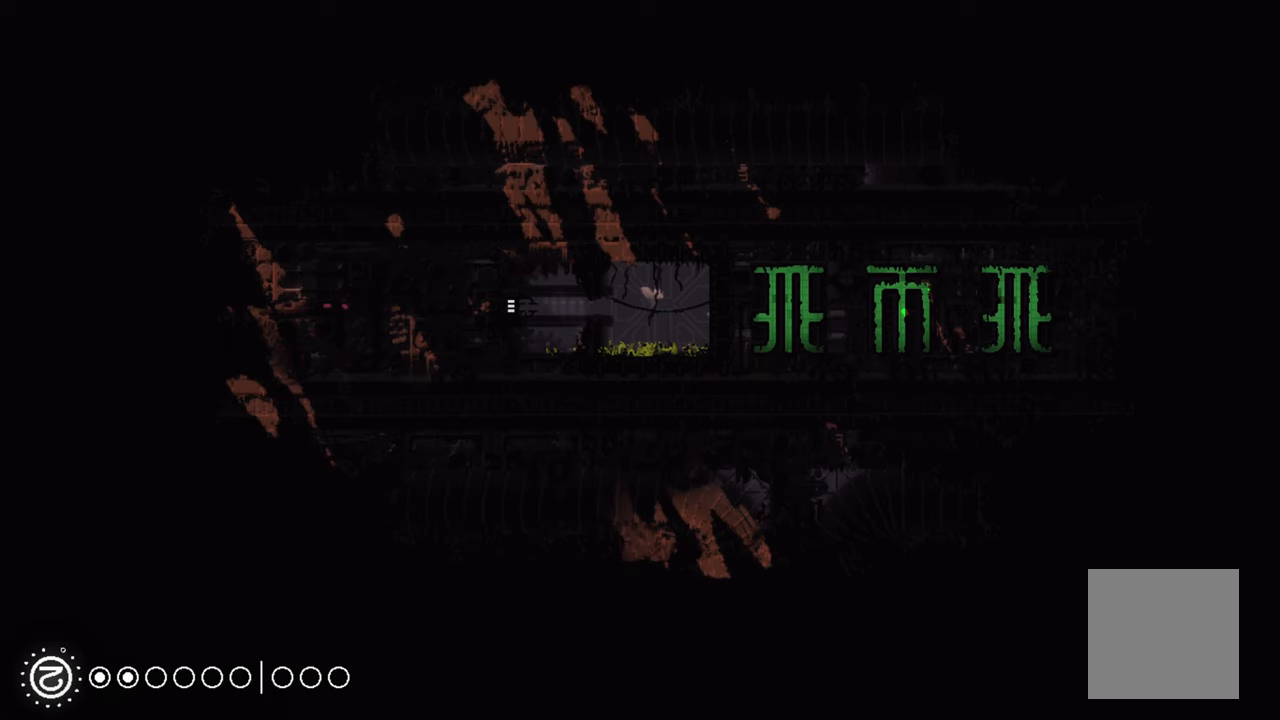
{"buttons": [], "left_stick": "left", "right_stick": "center", "events": []}
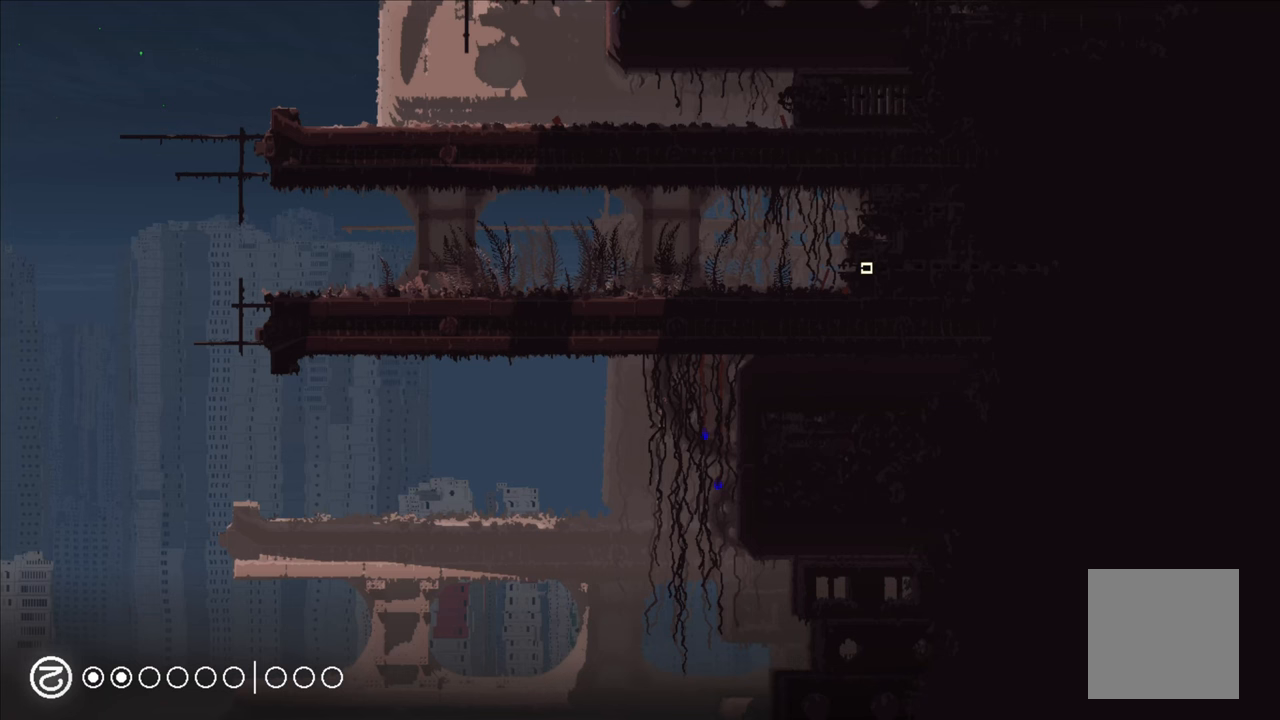
{"buttons": [], "left_stick": "left", "right_stick": "center", "events": []}
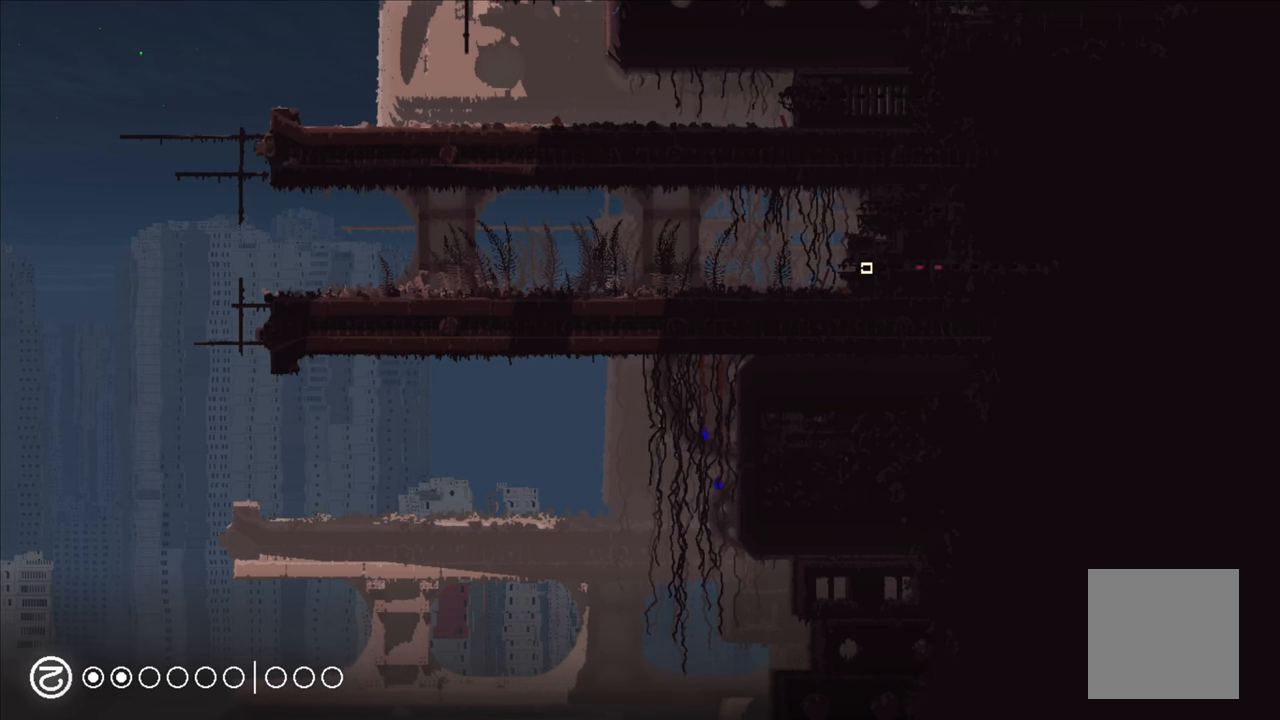
{"buttons": [], "left_stick": "up", "right_stick": "center", "events": [[33, "A", "down"], [267, "A", "up"], [333, "left_stick", "up-left"], [433, "left_stick", "up"]]}
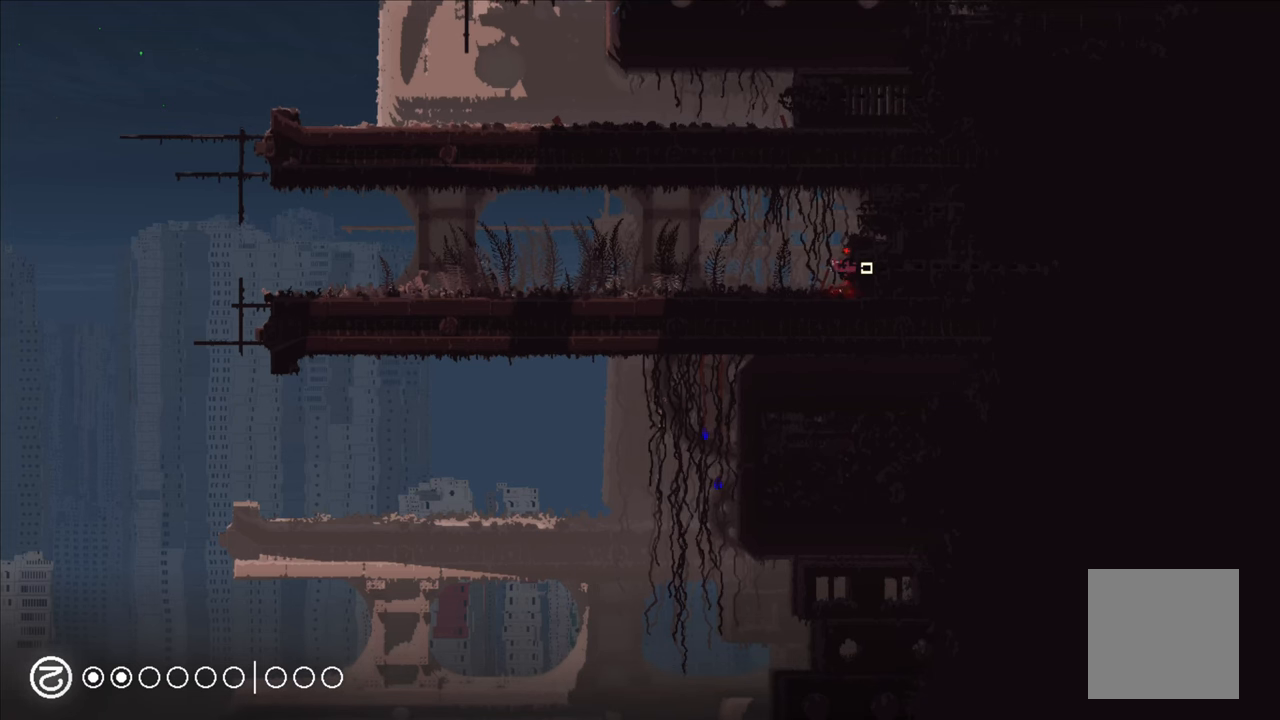
{"buttons": ["A"], "left_stick": "up-left", "right_stick": "center", "events": [[67, "left_stick", "up-left"], [500, "A", "down"]]}
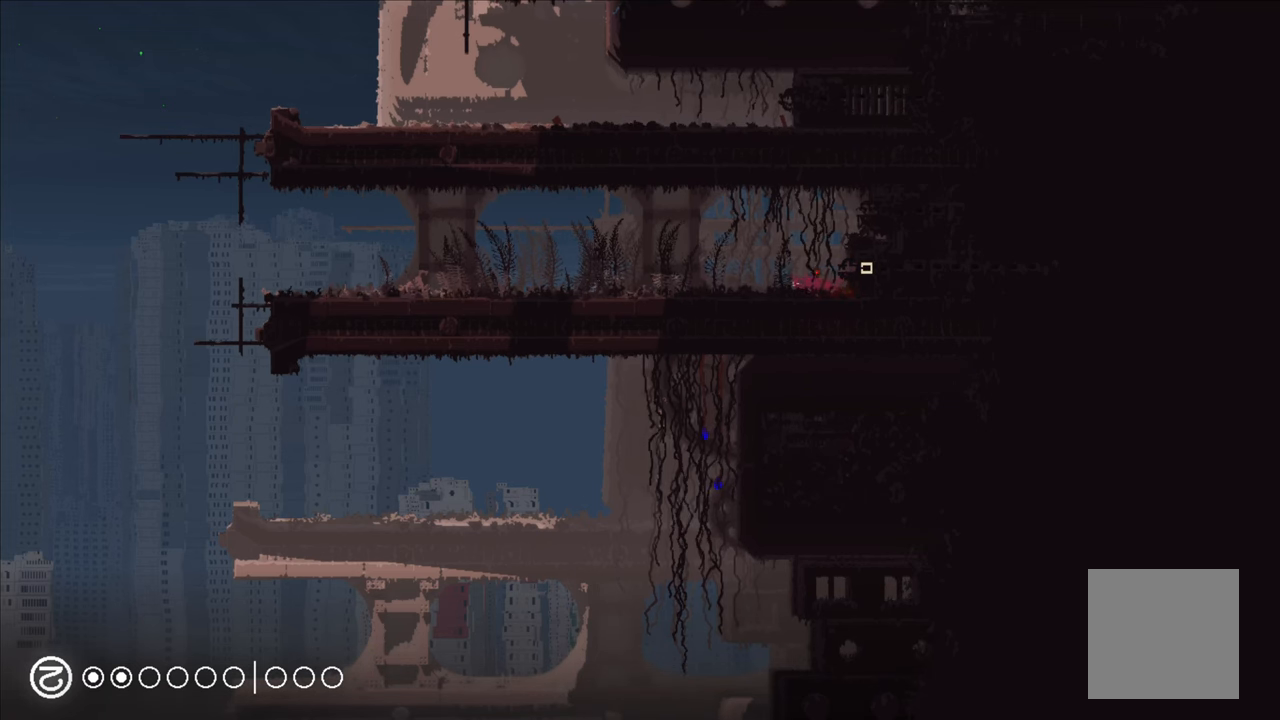
{"buttons": [], "left_stick": "left", "right_stick": "center", "events": [[183, "A", "up"], [317, "left_stick", "left"]]}
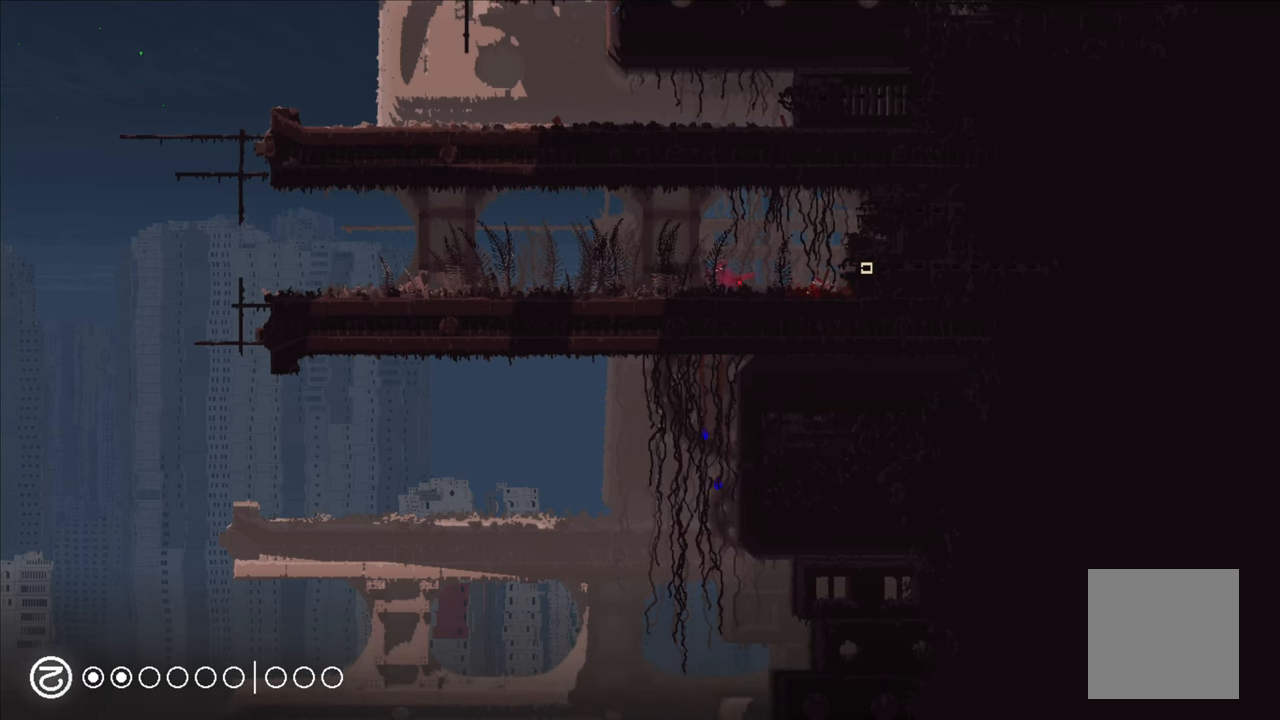
{"buttons": [], "left_stick": "left", "right_stick": "center", "events": [[133, "A", "down"], [317, "A", "up"]]}
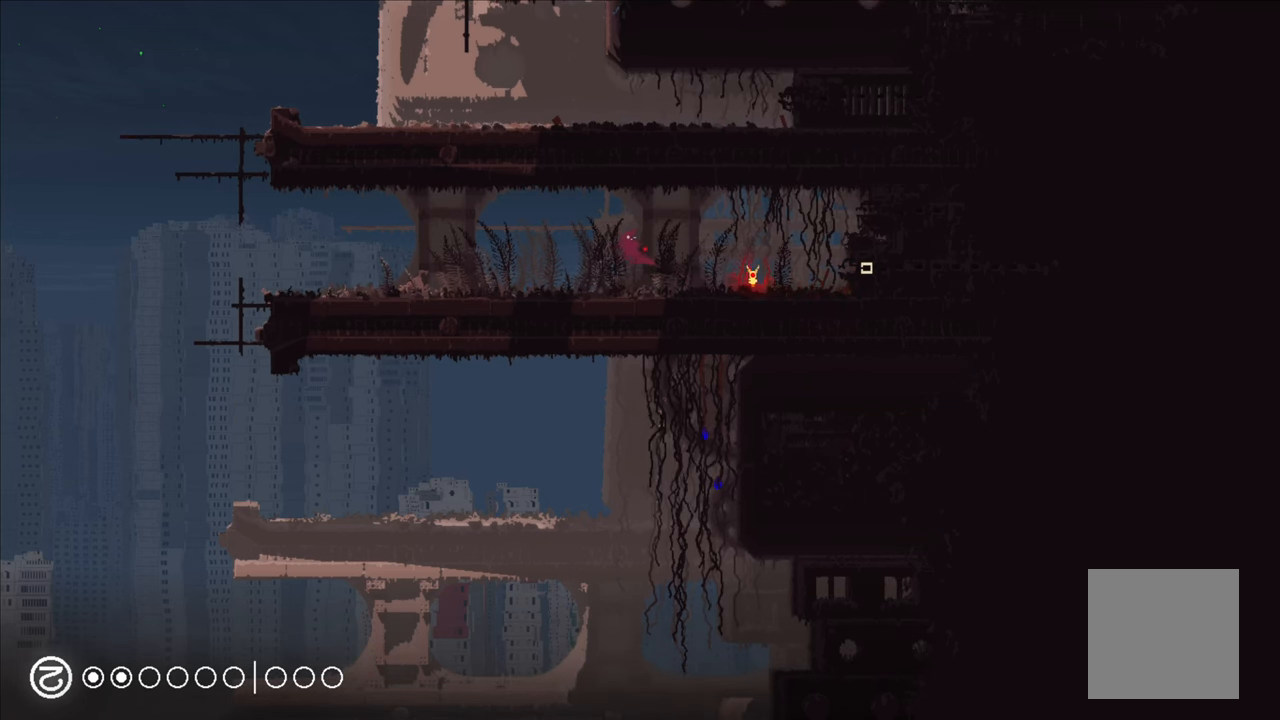
{"buttons": [], "left_stick": "left", "right_stick": "center", "events": [[250, "A", "down"], [500, "A", "up"]]}
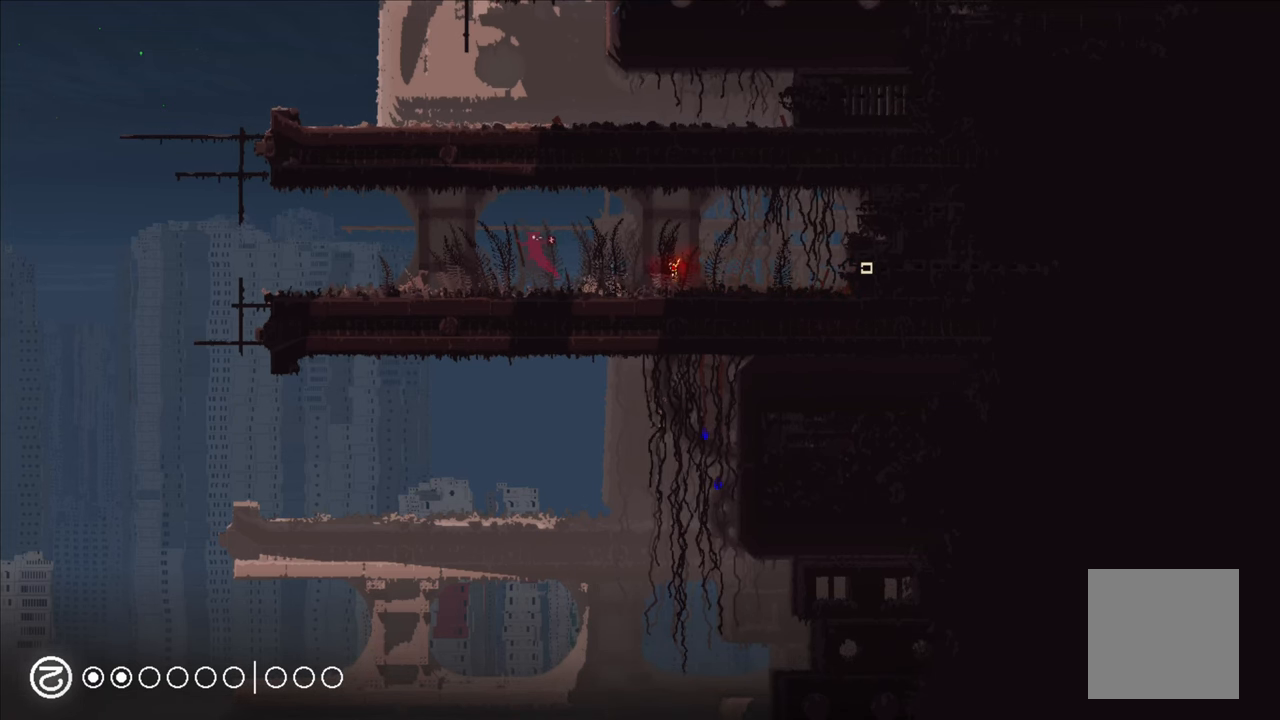
{"buttons": [], "left_stick": "left", "right_stick": "center", "events": []}
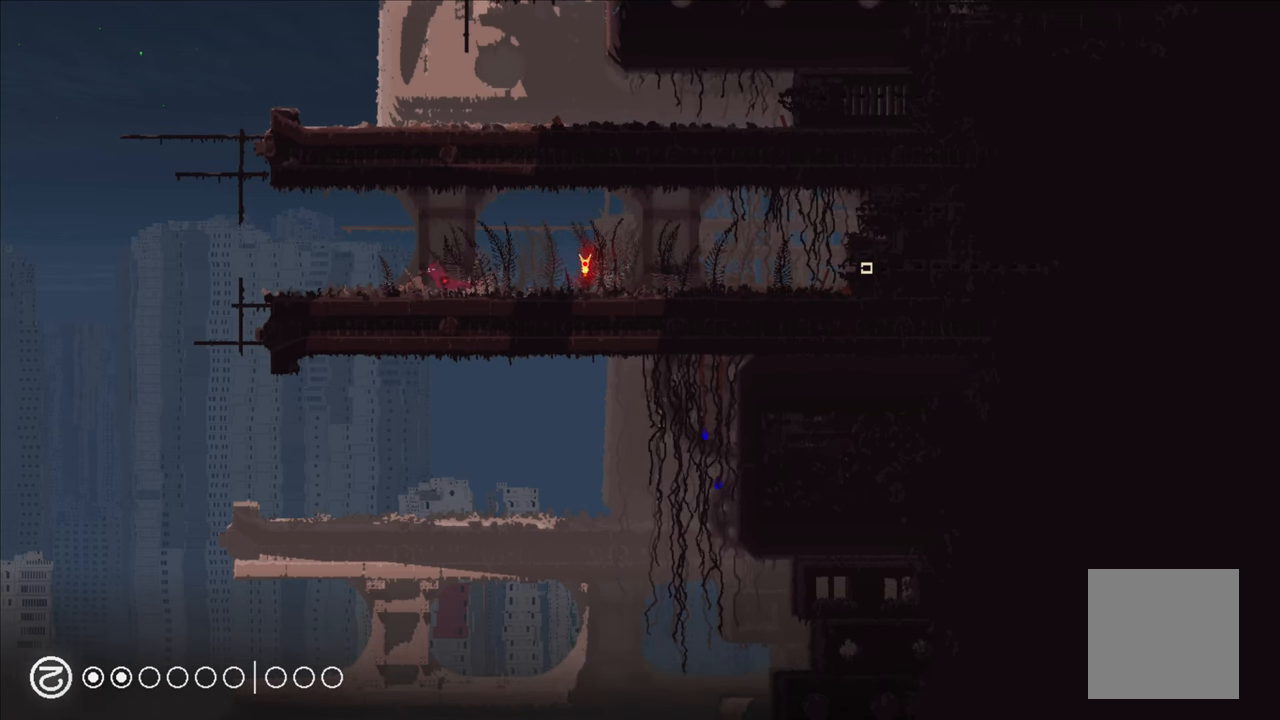
{"buttons": [], "left_stick": "left", "right_stick": "center", "events": []}